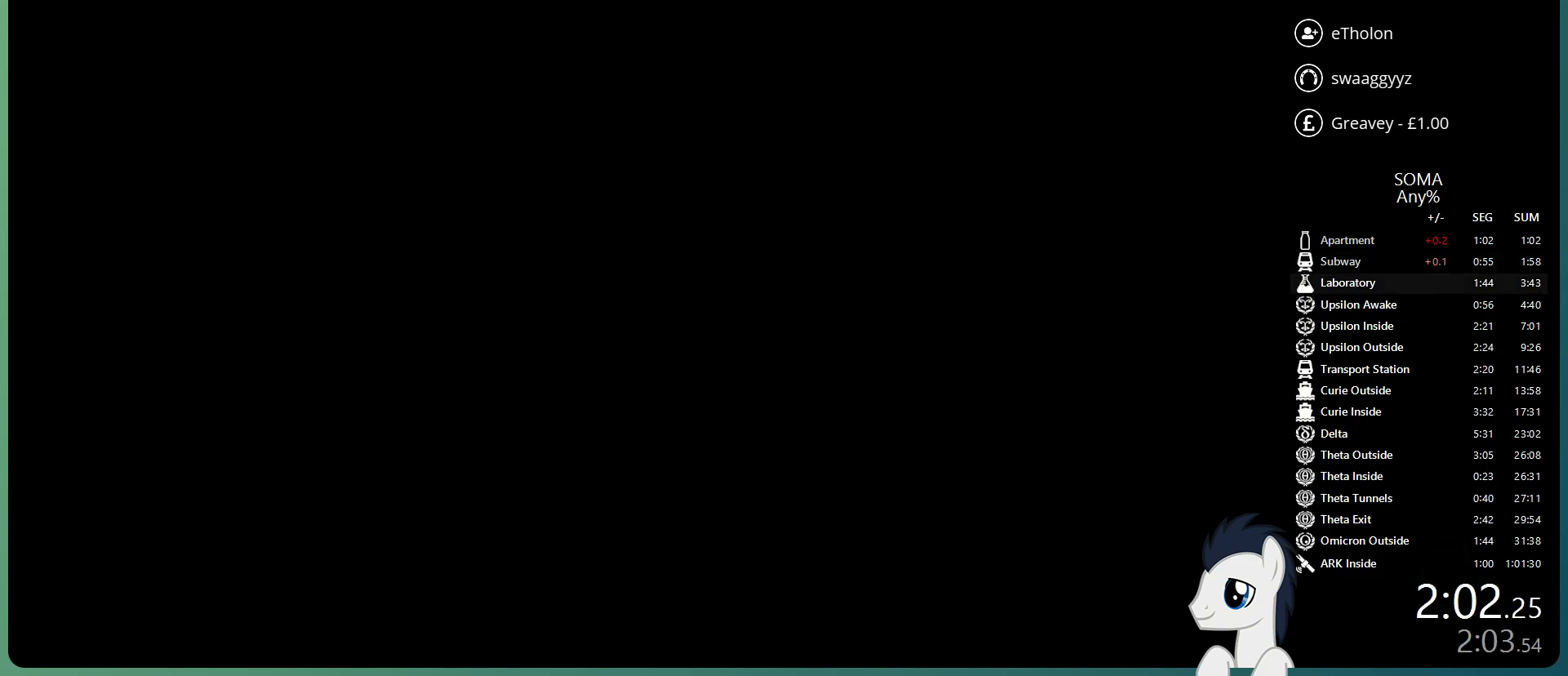
Gameplay with keyboard and mouse; each line is a JSON object with the keys and mouse buttons held at the frame after it. "events" lists presses ("down") and releases ("up") of "a", "alt", "c", "ctrl", "d", "e", "f", "q", "r", "s", "shift", "space", "tab", "v", "w", "x", "z", "mouse_left", "mouse_middle", "mouse_right", "mouse_wheel_up" and "mouse_wheel_down" between this image and that frame as [ms after this image, input, new state], when the widget could be followed in between. "mouse_left", "mouse_middle", "mouse_right", "mouse_wheel_up", "mouse_wheel_down" = the "left", "middle", "right", "wheel_up", "wheel_down" buttons of the "mouse" list. No other keys are recorded. Mouse movement is not recorded.
{"keys": ["shift", "w"], "mouse": [], "events": []}
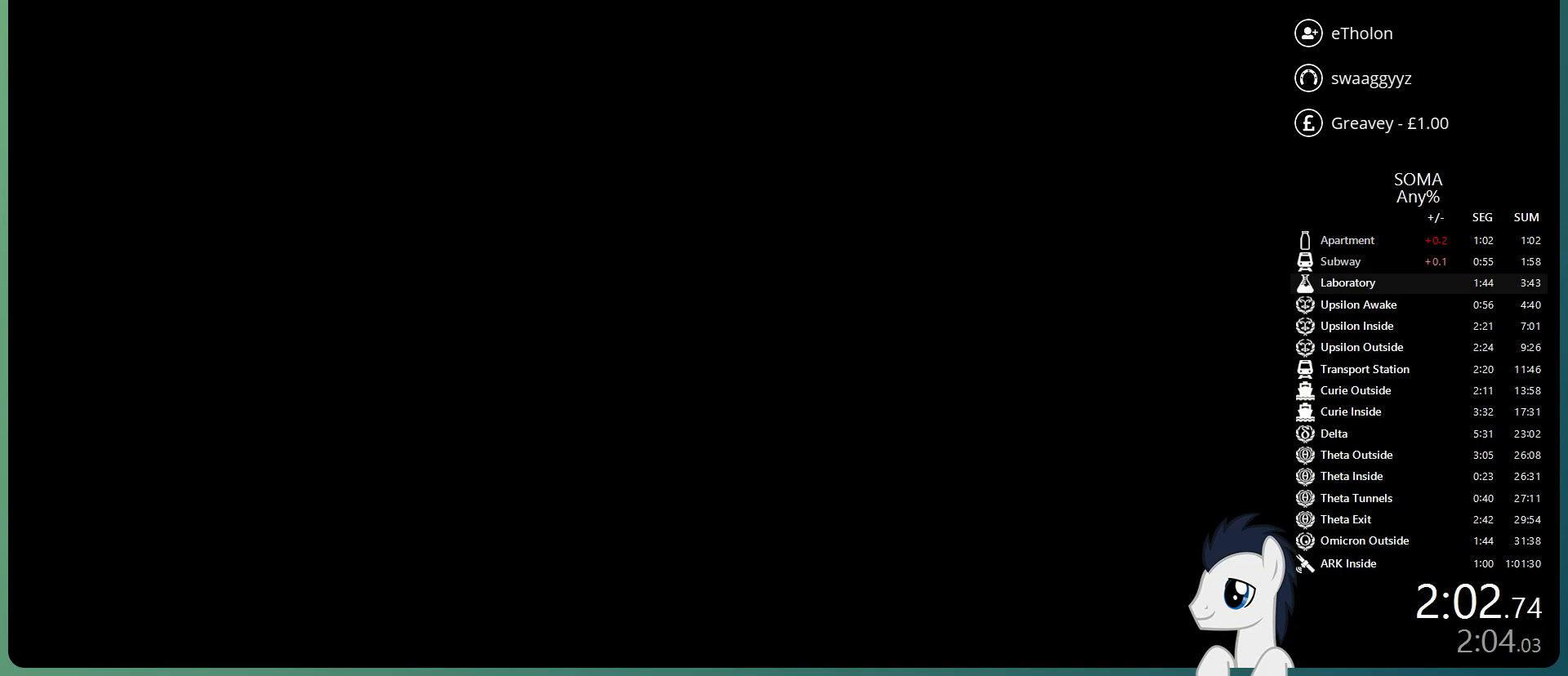
{"keys": ["shift", "w"], "mouse": [], "events": []}
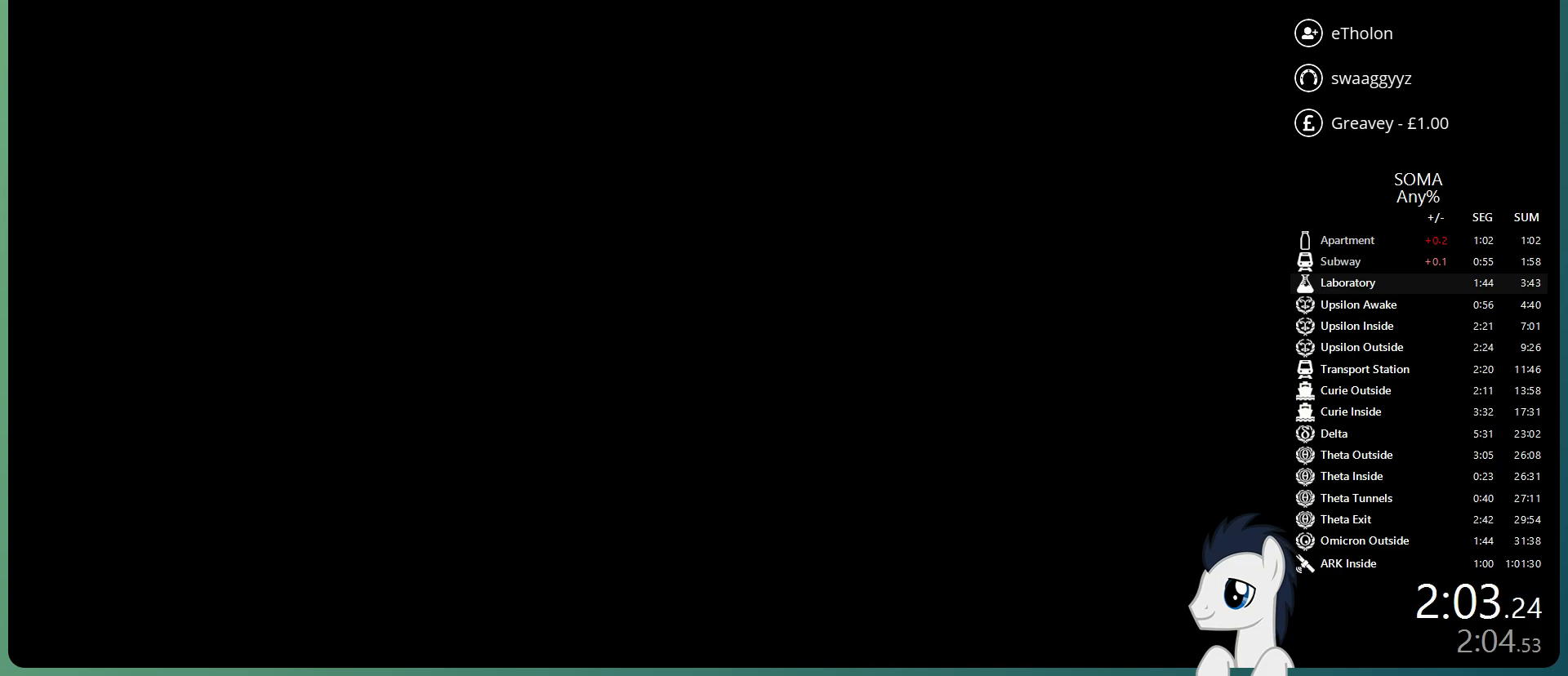
{"keys": ["shift", "w"], "mouse": [], "events": []}
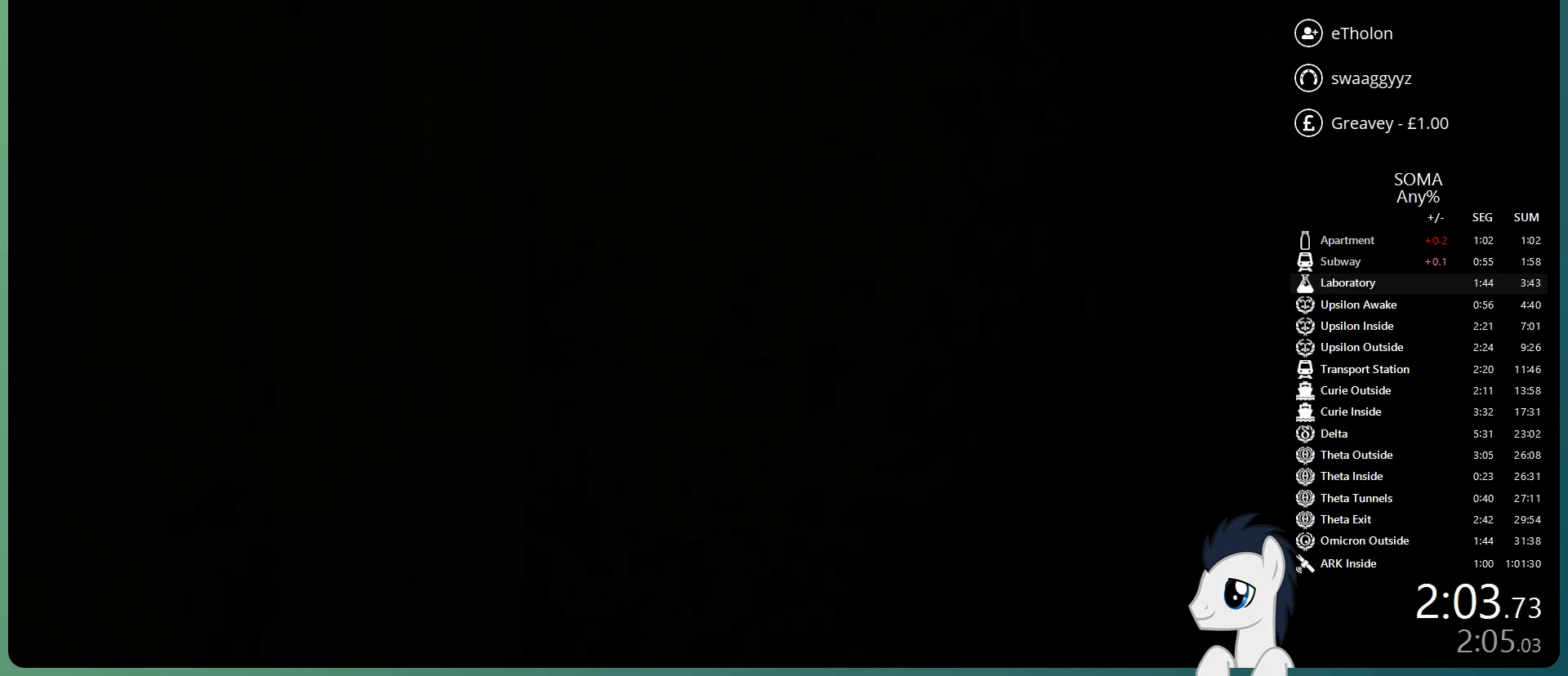
{"keys": ["shift", "w"], "mouse": [], "events": []}
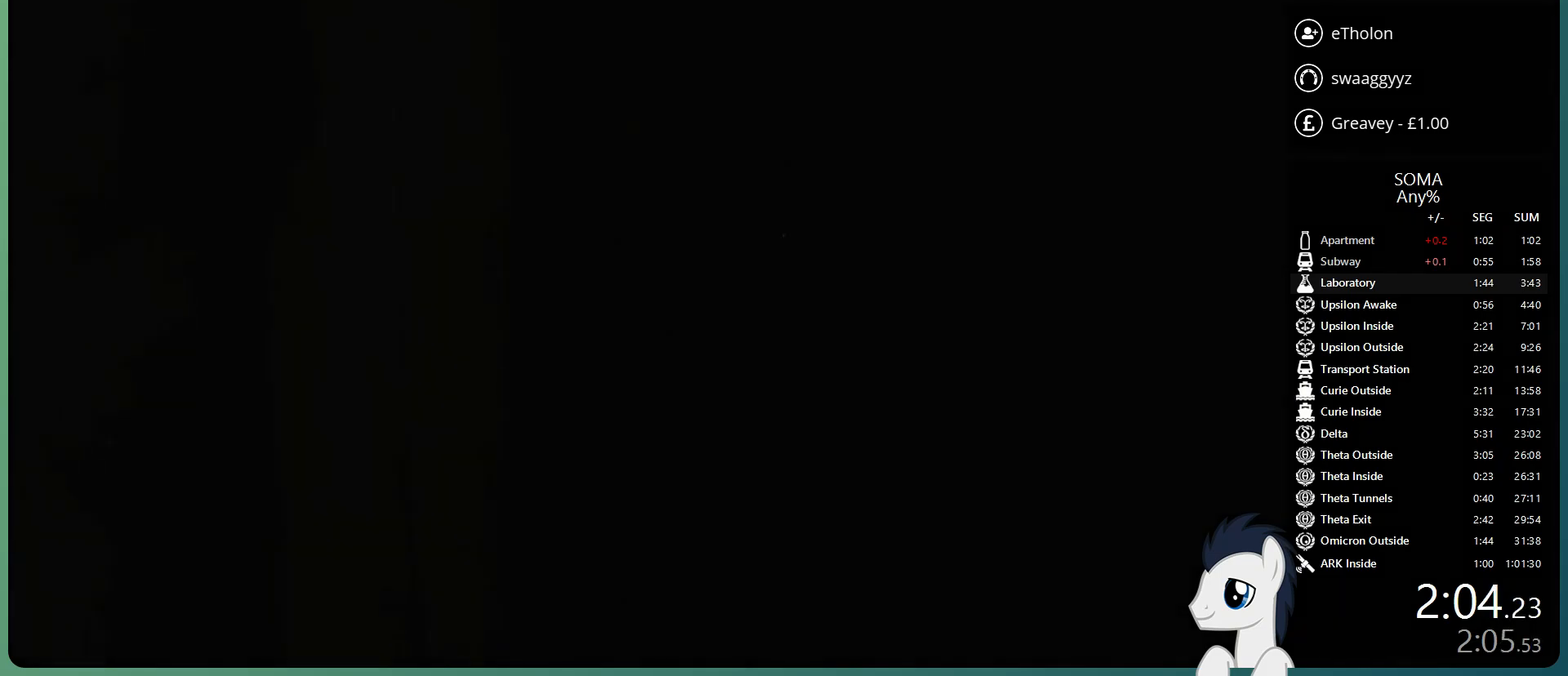
{"keys": [], "mouse": [], "events": [[67, "d", "down"], [250, "d", "up"], [250, "shift", "up"], [250, "w", "up"], [383, "mouse_left", "down"], [483, "mouse_left", "up"]]}
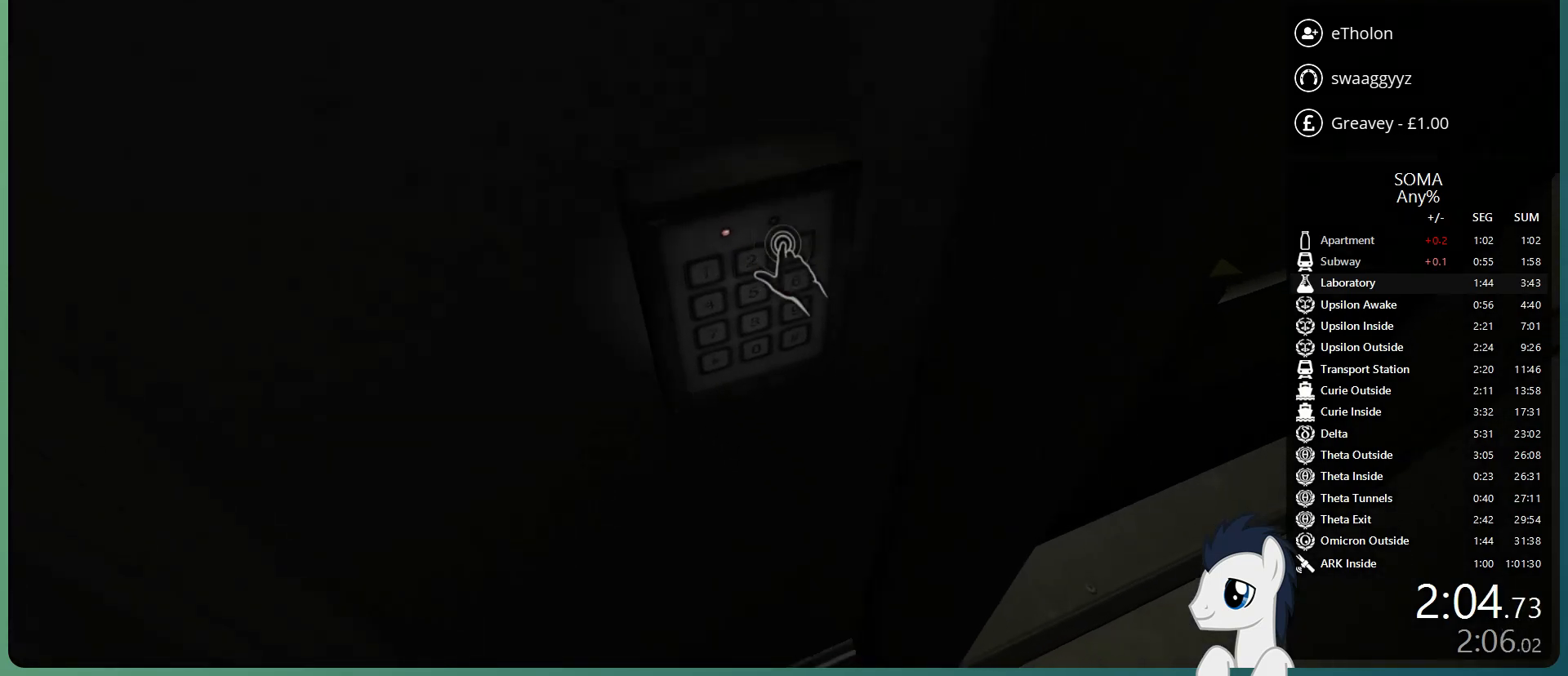
{"keys": [], "mouse": [], "events": [[117, "mouse_left", "down"], [217, "mouse_left", "up"]]}
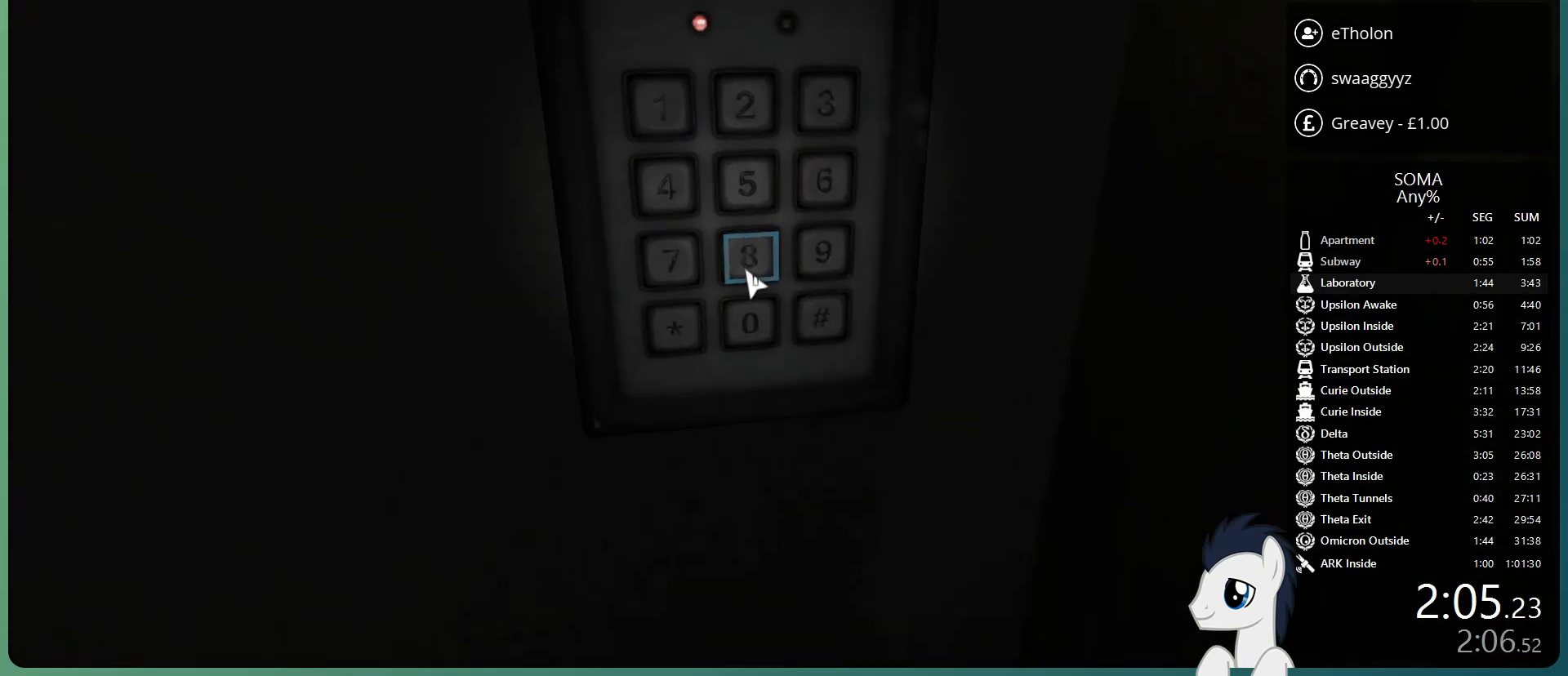
{"keys": [], "mouse": ["left"], "events": [[367, "mouse_left", "down"]]}
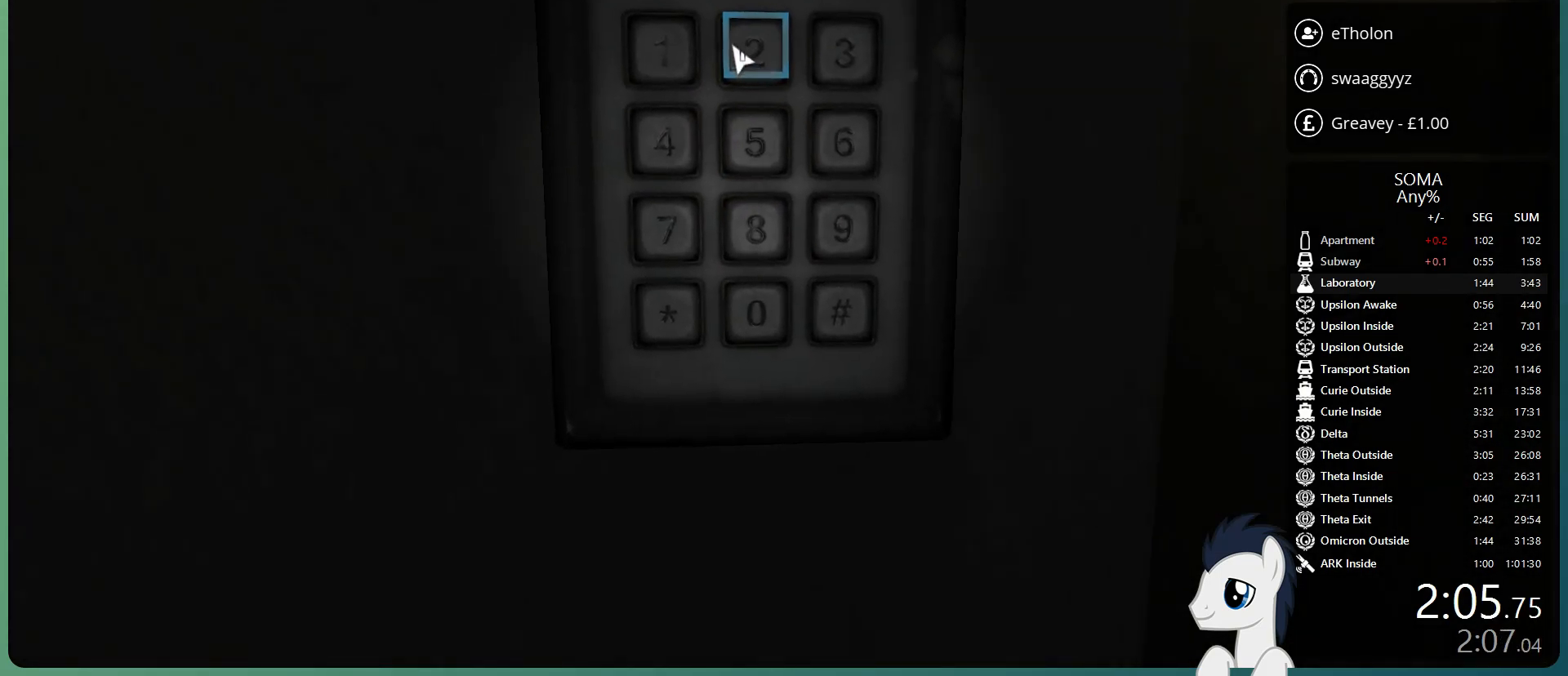
{"keys": [], "mouse": [], "events": [[17, "mouse_left", "up"], [150, "mouse_left", "down"], [300, "mouse_left", "up"]]}
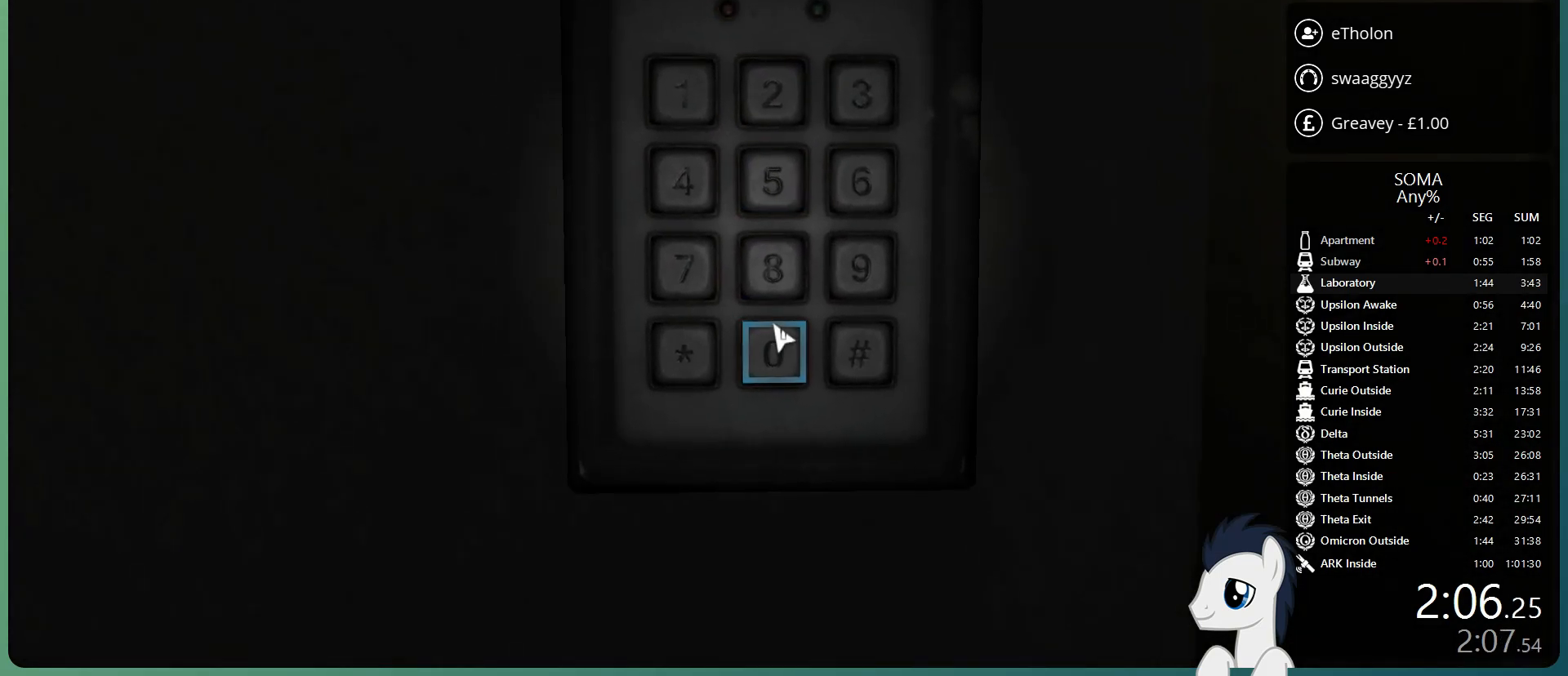
{"keys": [], "mouse": [], "events": [[33, "mouse_left", "down"], [117, "mouse_left", "up"], [400, "mouse_left", "down"], [500, "mouse_left", "up"]]}
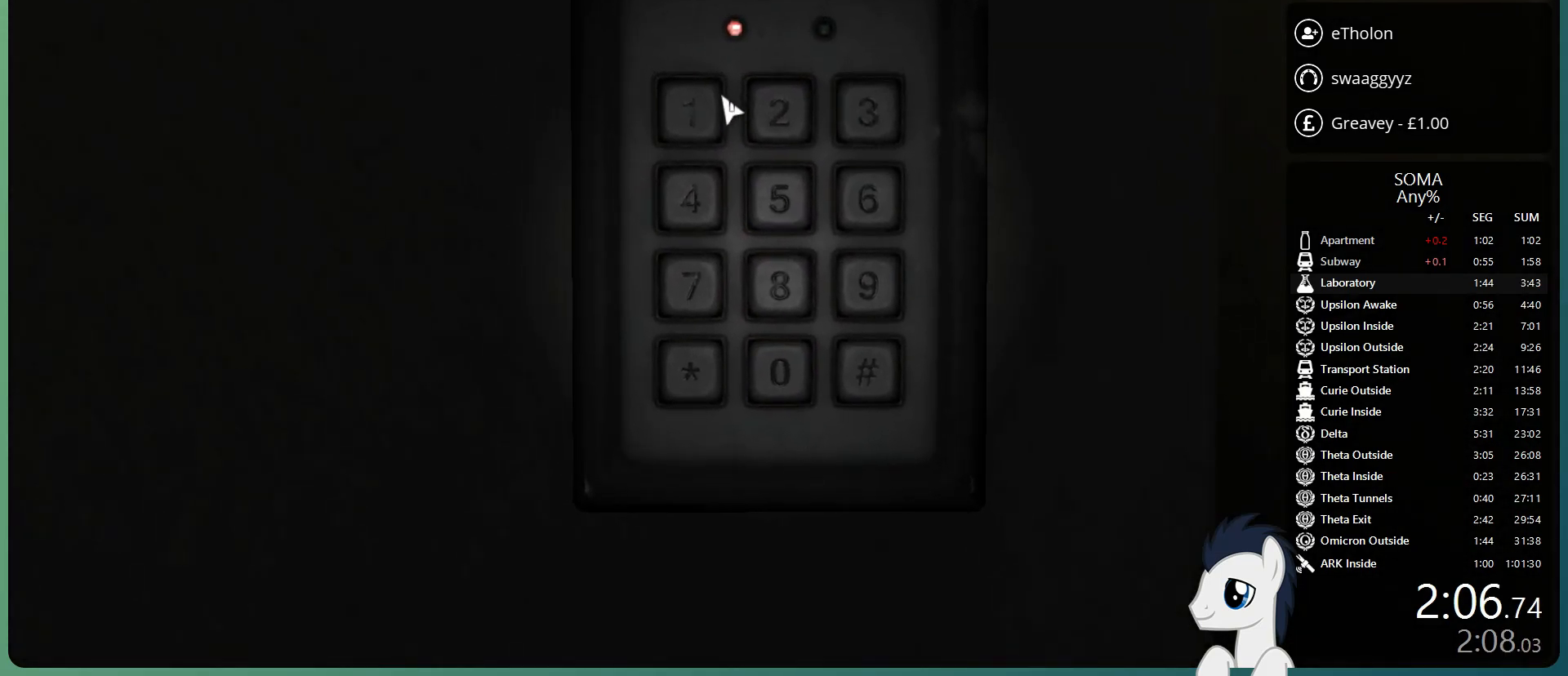
{"keys": ["d"], "mouse": [], "events": [[183, "mouse_left", "down"], [283, "mouse_left", "up"], [367, "d", "down"]]}
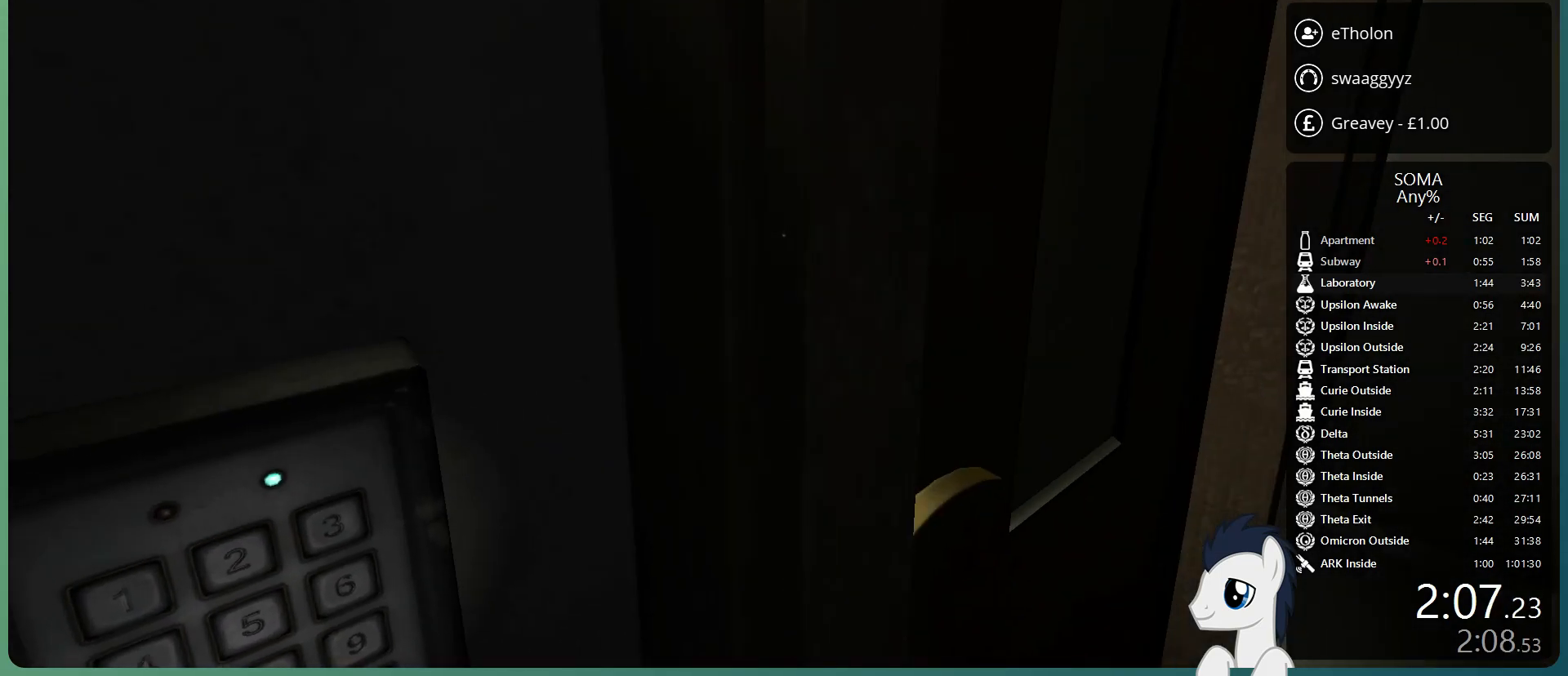
{"keys": ["shift", "w"], "mouse": ["left"], "events": [[17, "shift", "down"], [17, "w", "down"], [250, "d", "up"], [250, "mouse_left", "down"]]}
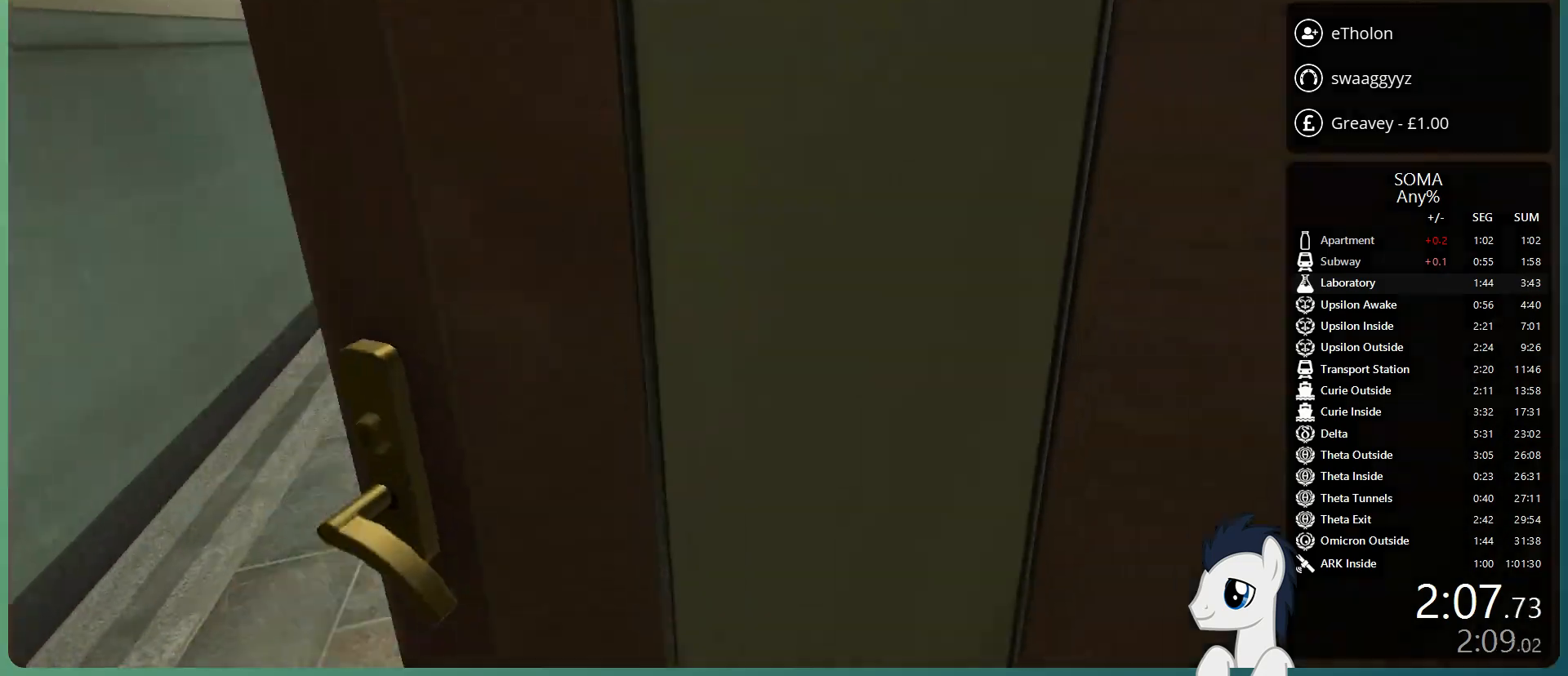
{"keys": ["shift", "w"], "mouse": [], "events": [[33, "mouse_left", "up"], [217, "space", "down"], [367, "space", "up"]]}
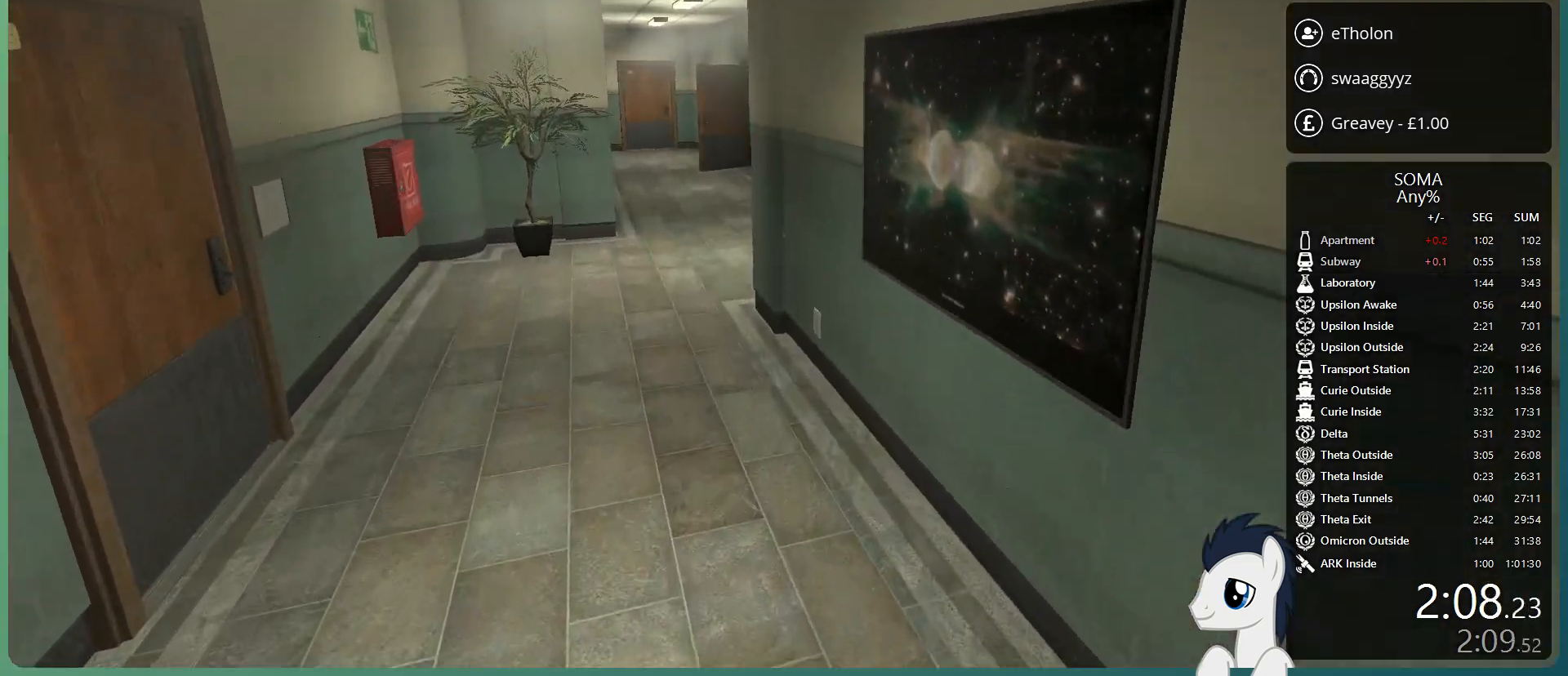
{"keys": ["shift", "w"], "mouse": [], "events": []}
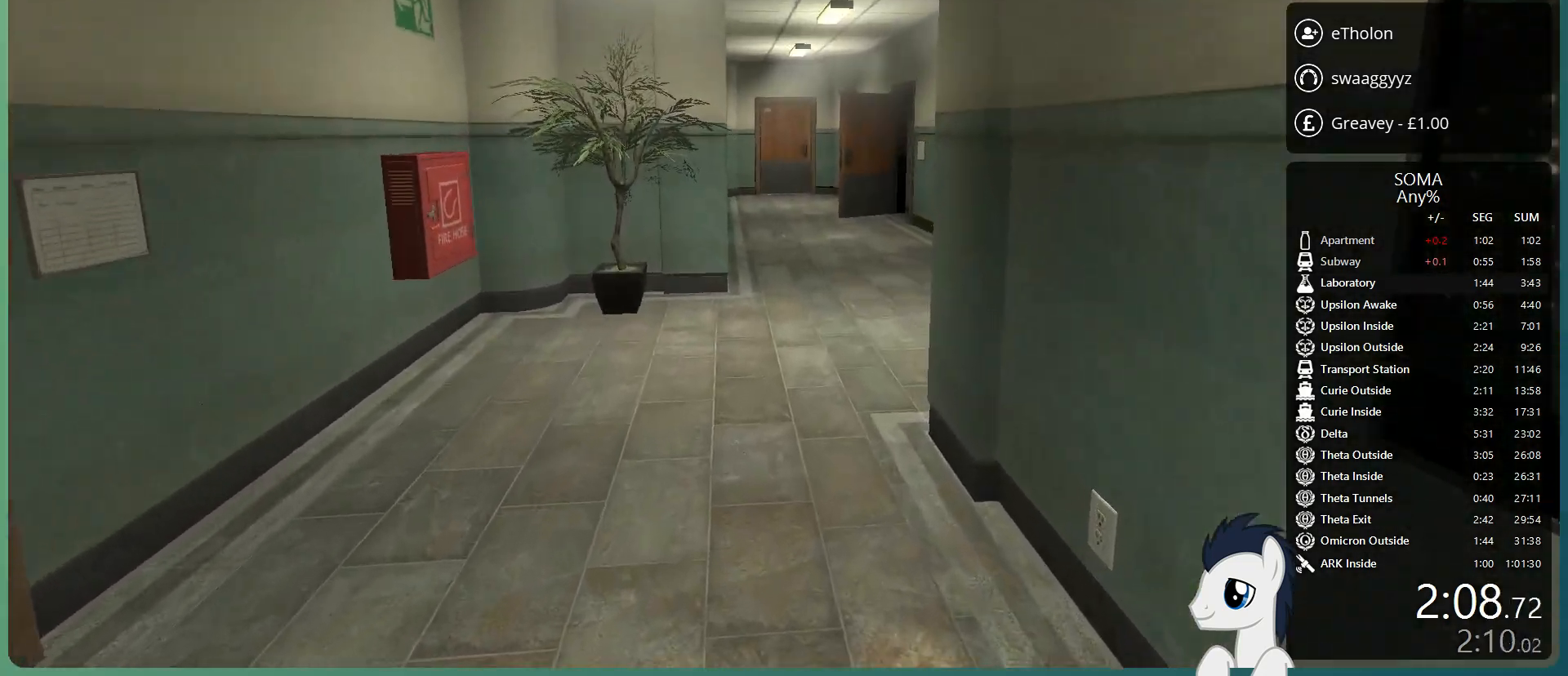
{"keys": ["shift", "w"], "mouse": [], "events": [[150, "space", "down"], [467, "space", "up"]]}
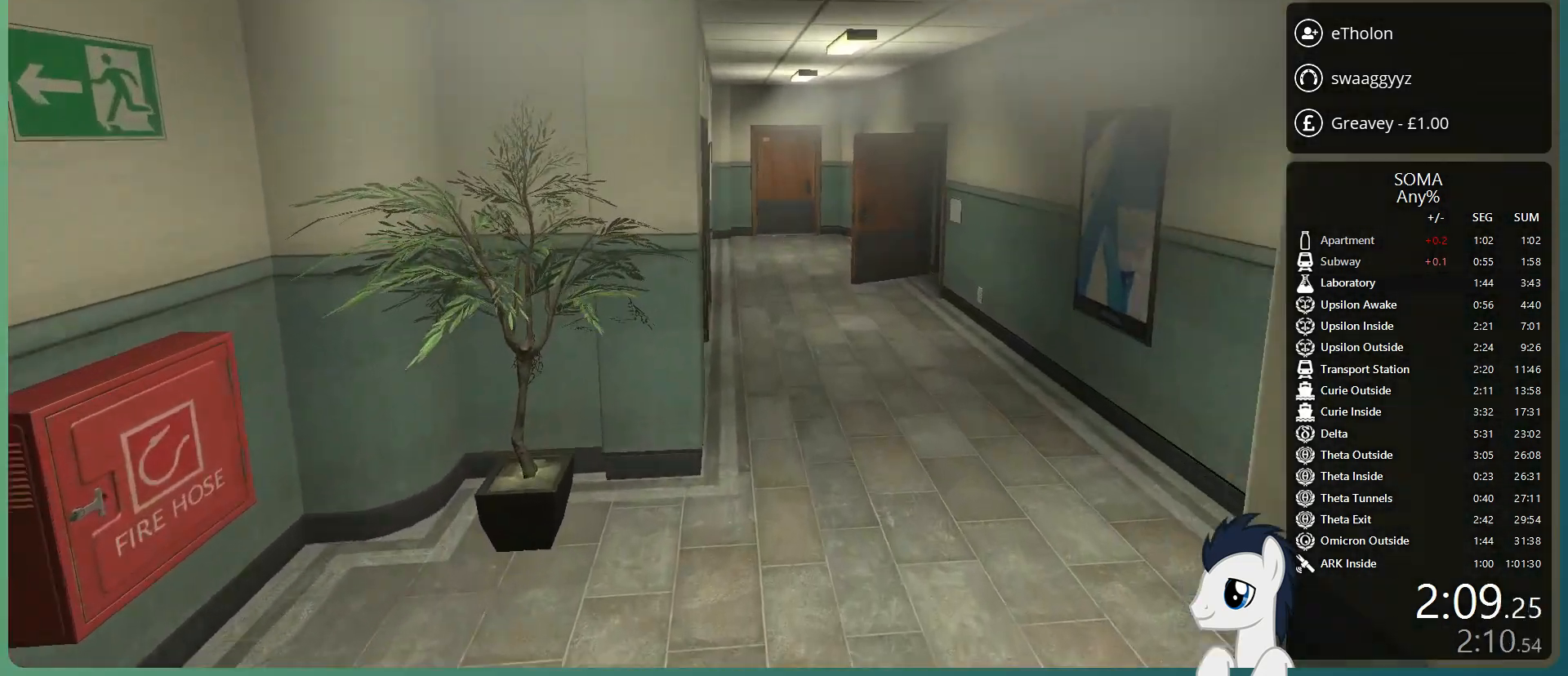
{"keys": ["shift", "w"], "mouse": [], "events": []}
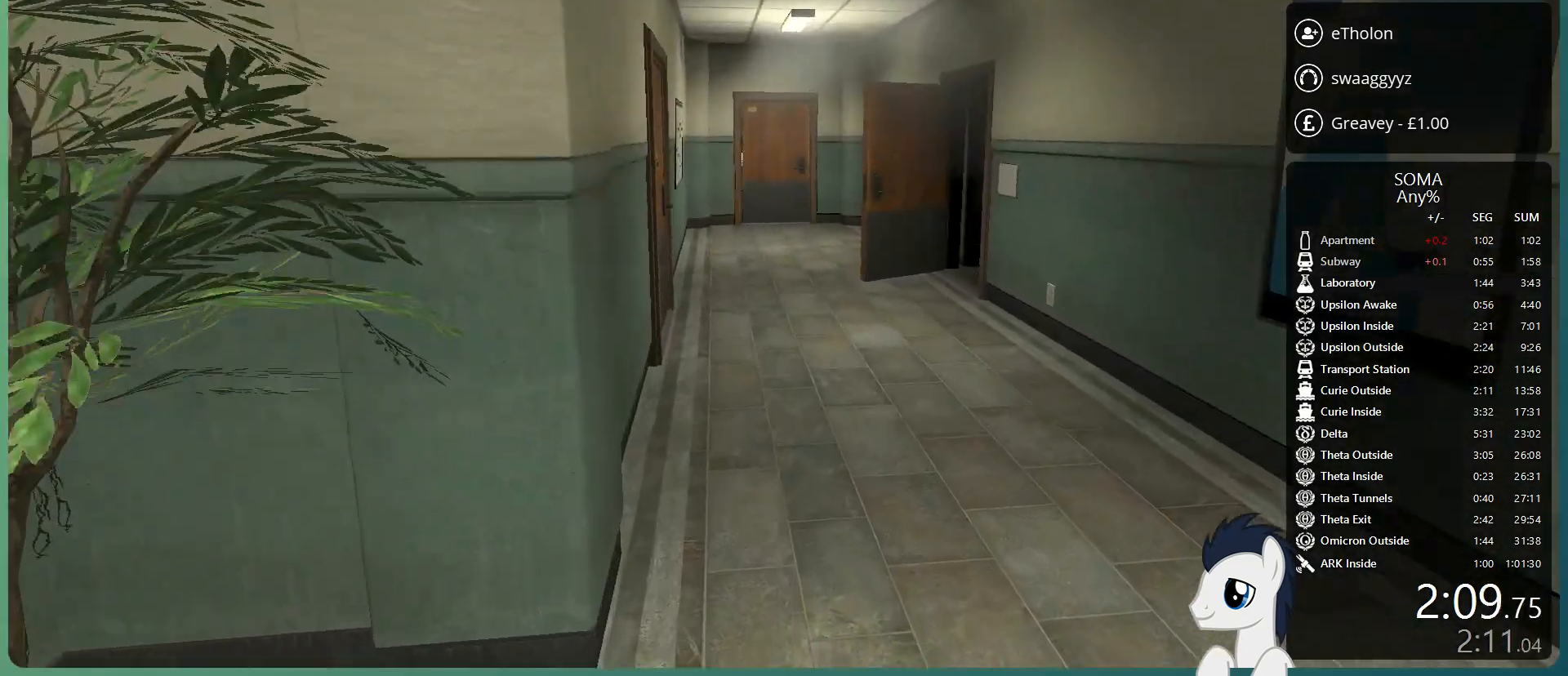
{"keys": ["shift", "w"], "mouse": [], "events": [[83, "space", "down"], [417, "space", "up"]]}
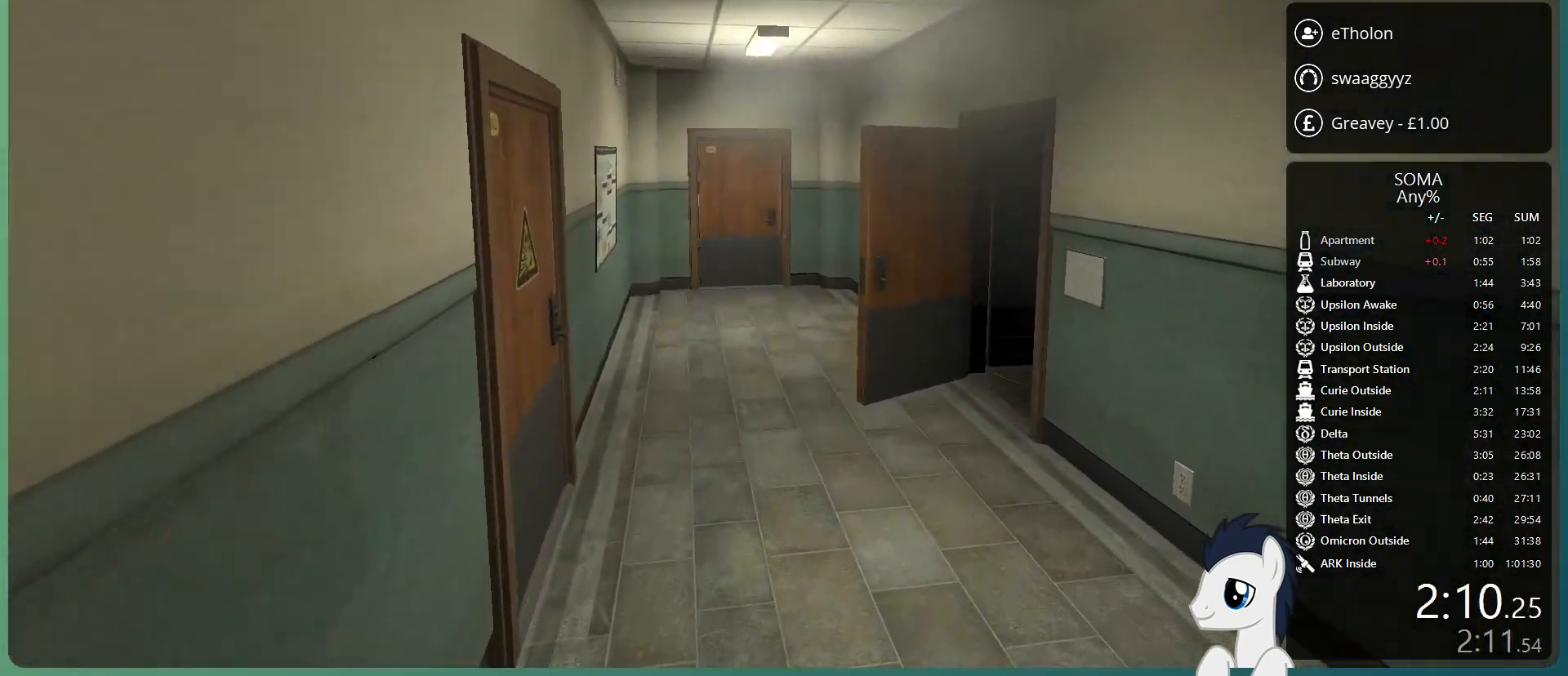
{"keys": ["shift", "w"], "mouse": [], "events": []}
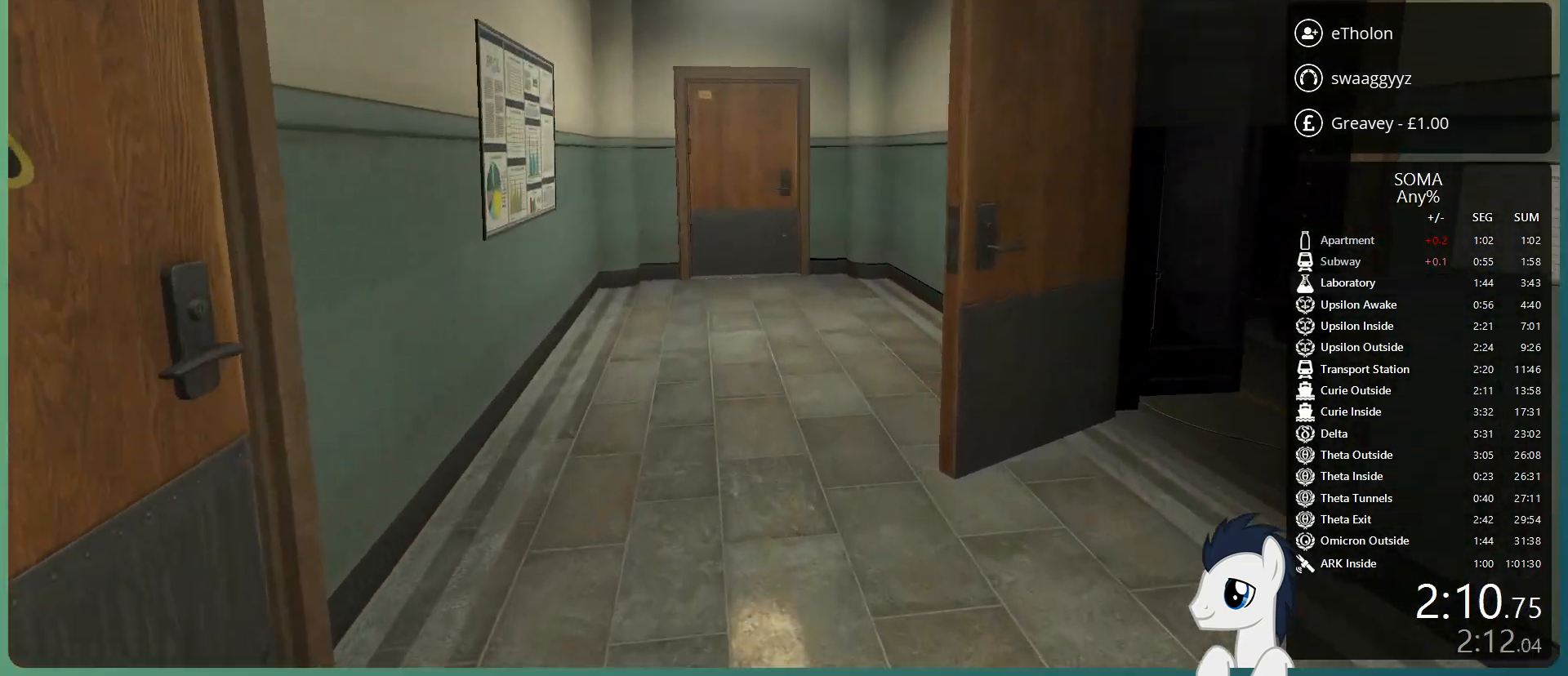
{"keys": ["shift", "w"], "mouse": [], "events": [[33, "space", "down"], [367, "space", "up"]]}
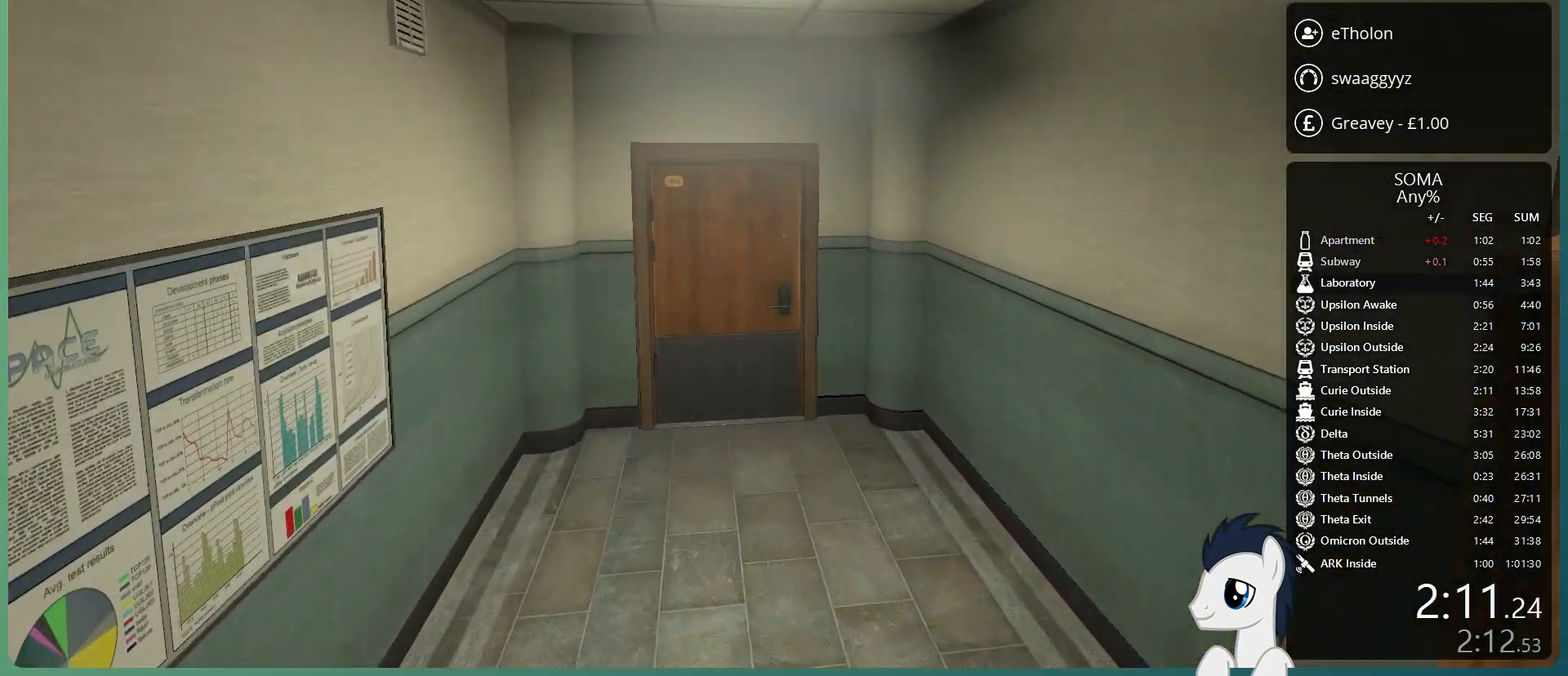
{"keys": ["shift", "w"], "mouse": [], "events": []}
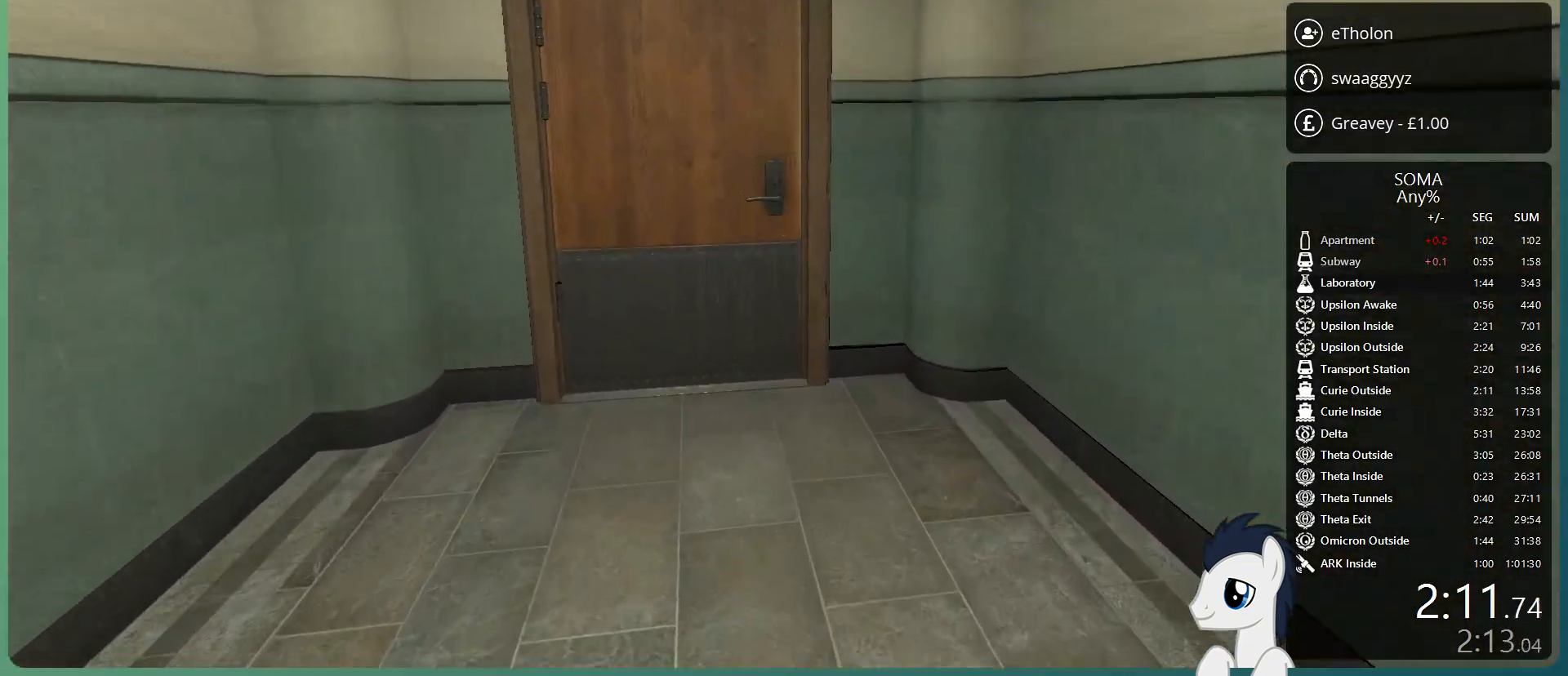
{"keys": [], "mouse": [], "events": [[433, "w", "up"], [483, "shift", "up"]]}
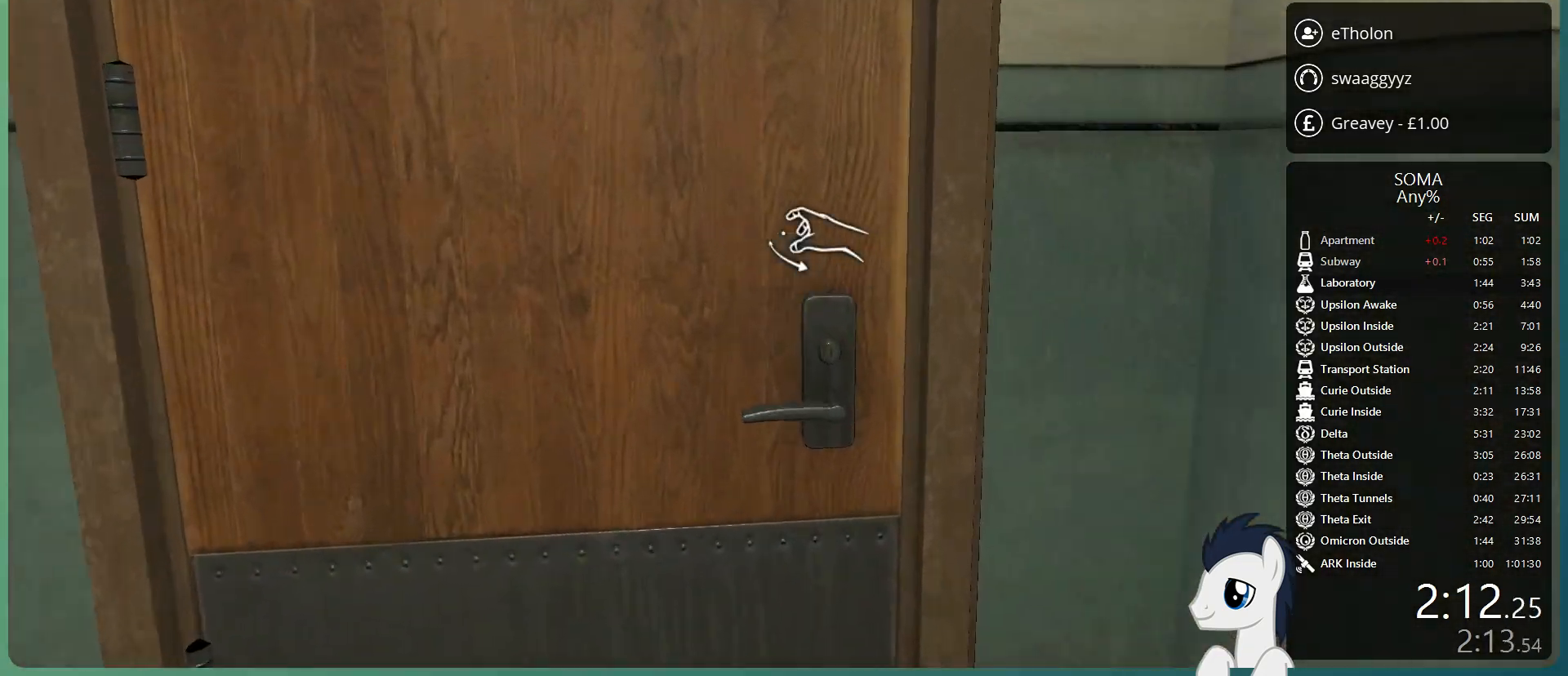
{"keys": ["s"], "mouse": ["left"], "events": [[33, "mouse_left", "down"], [83, "s", "down"]]}
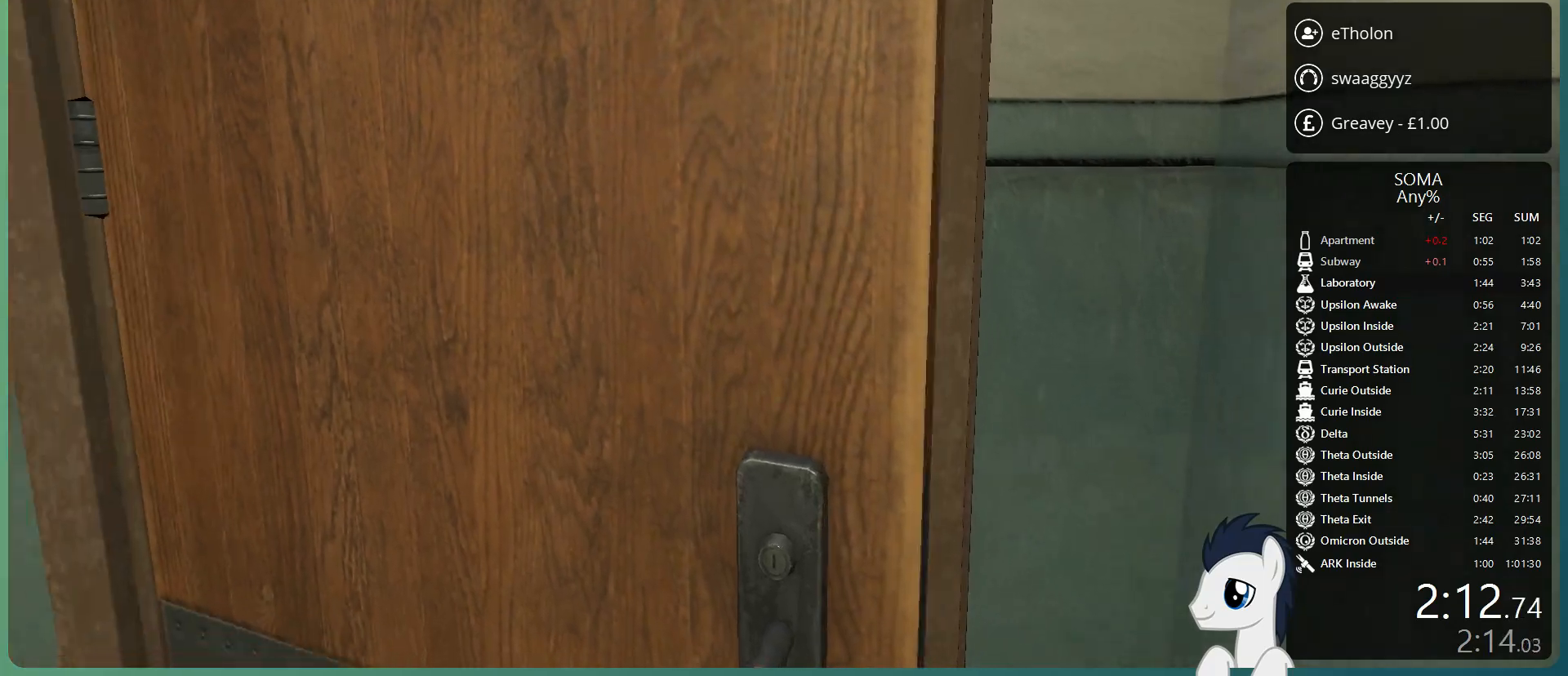
{"keys": ["shift", "w"], "mouse": [], "events": [[50, "mouse_left", "up"], [133, "s", "up"], [283, "shift", "down"], [333, "w", "down"]]}
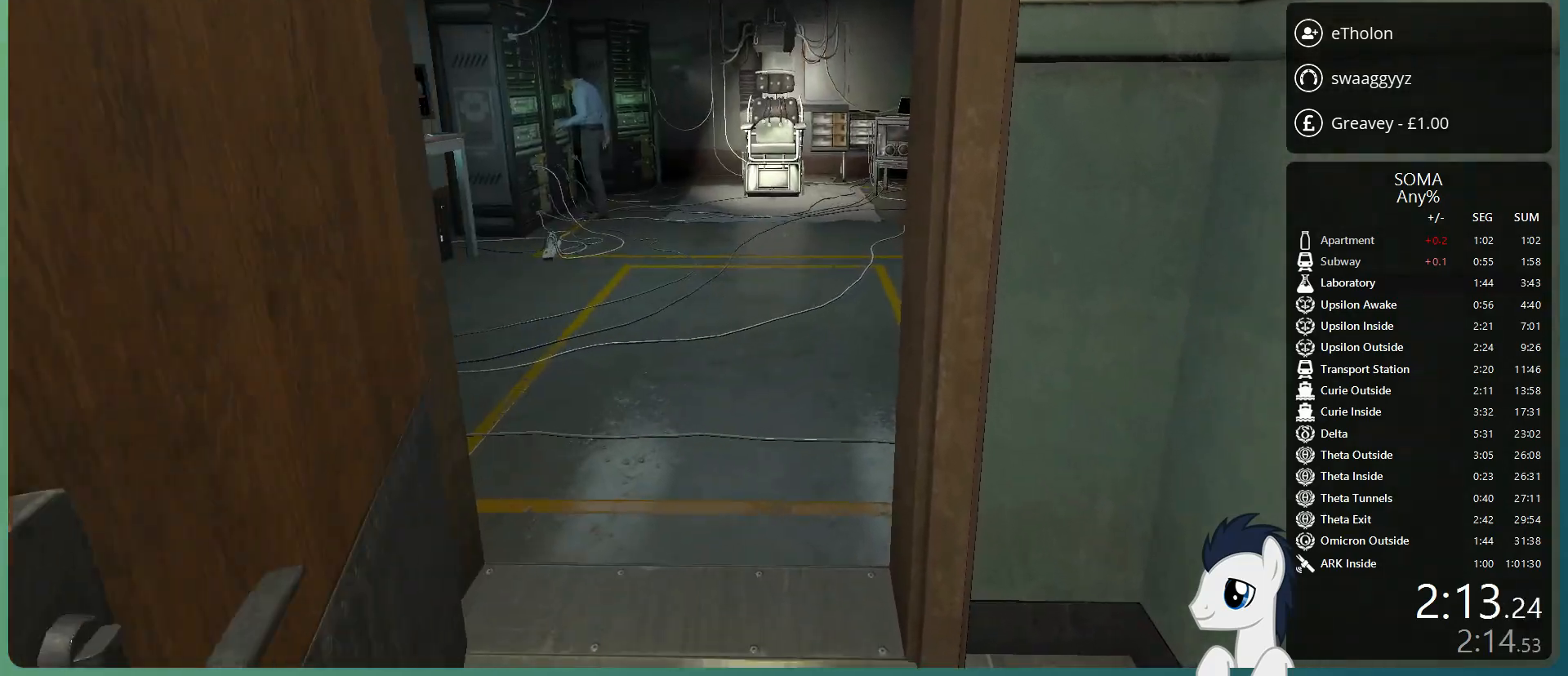
{"keys": ["shift", "space", "w"], "mouse": [], "events": [[333, "space", "down"]]}
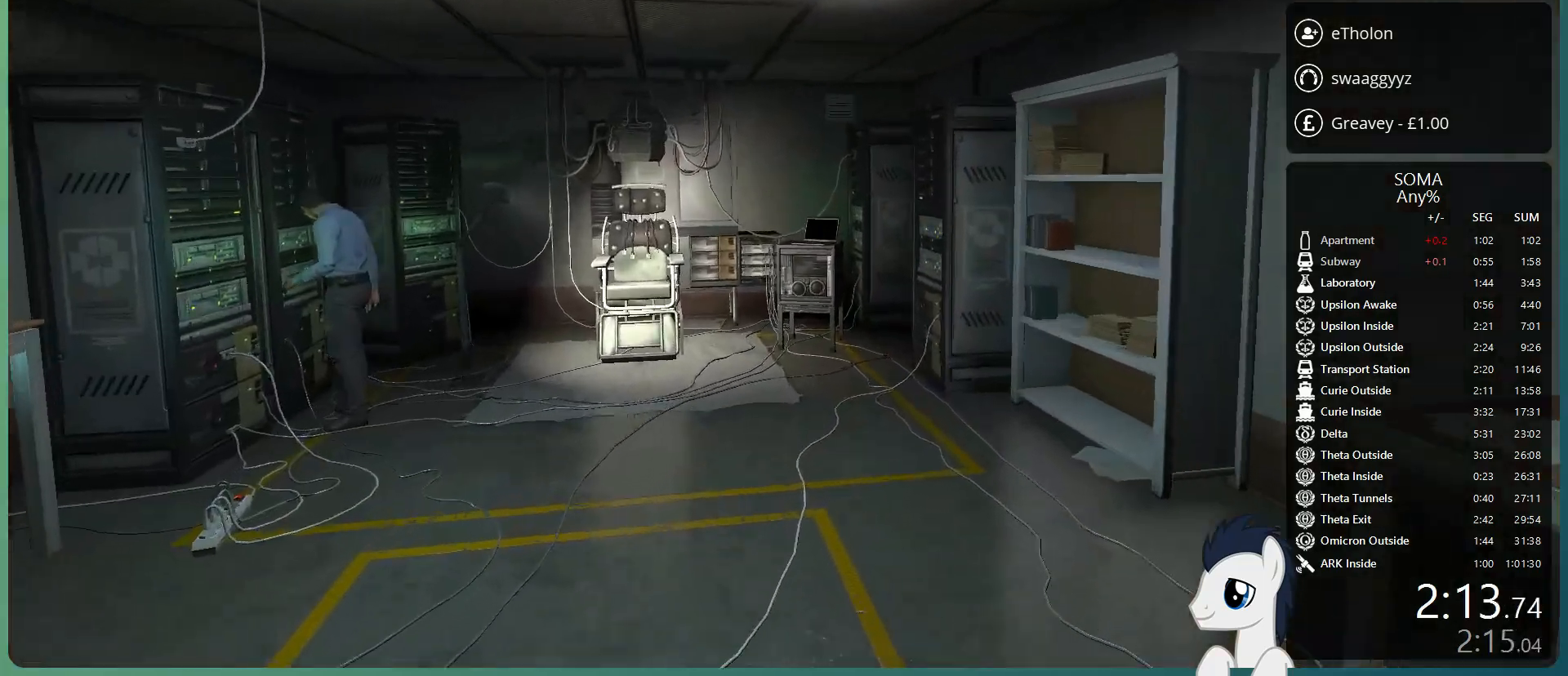
{"keys": ["shift", "w"], "mouse": [], "events": [[83, "space", "up"]]}
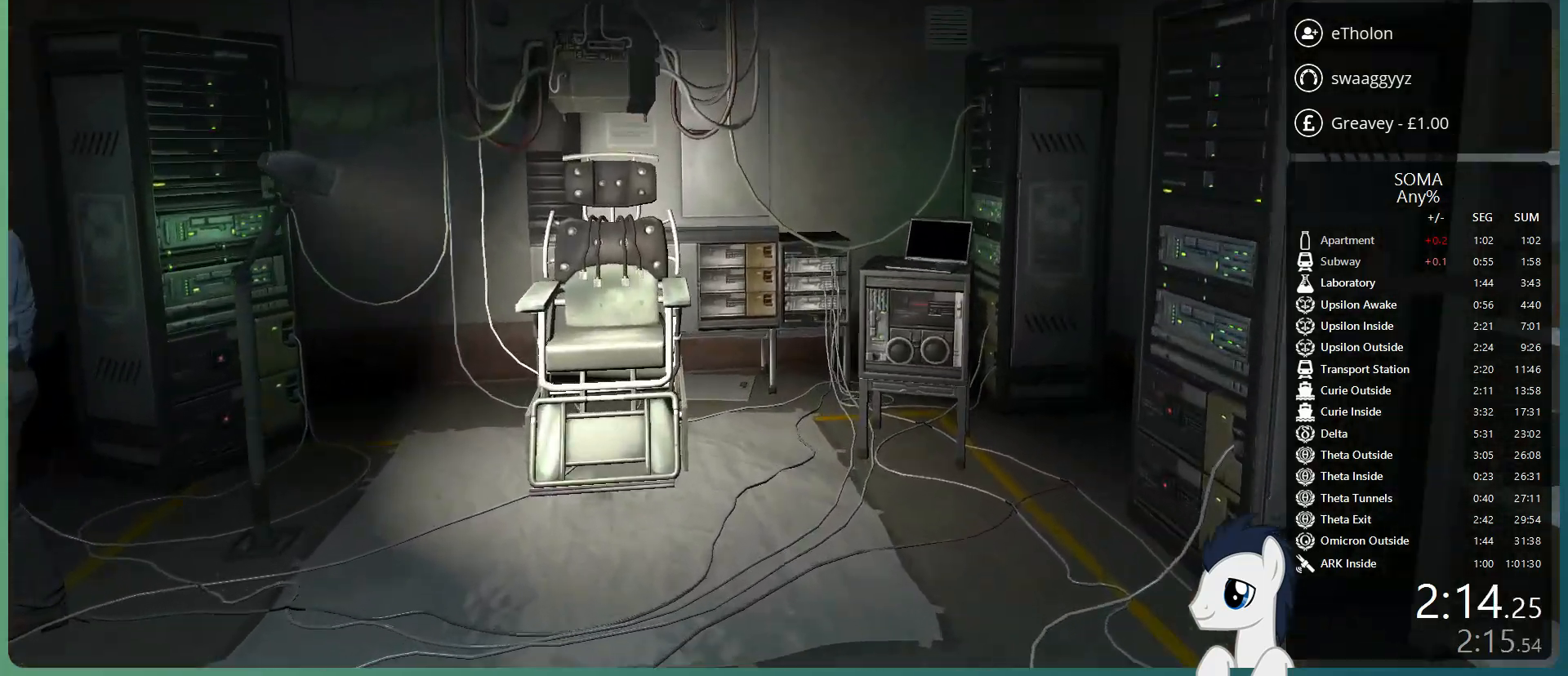
{"keys": ["shift", "w"], "mouse": [], "events": []}
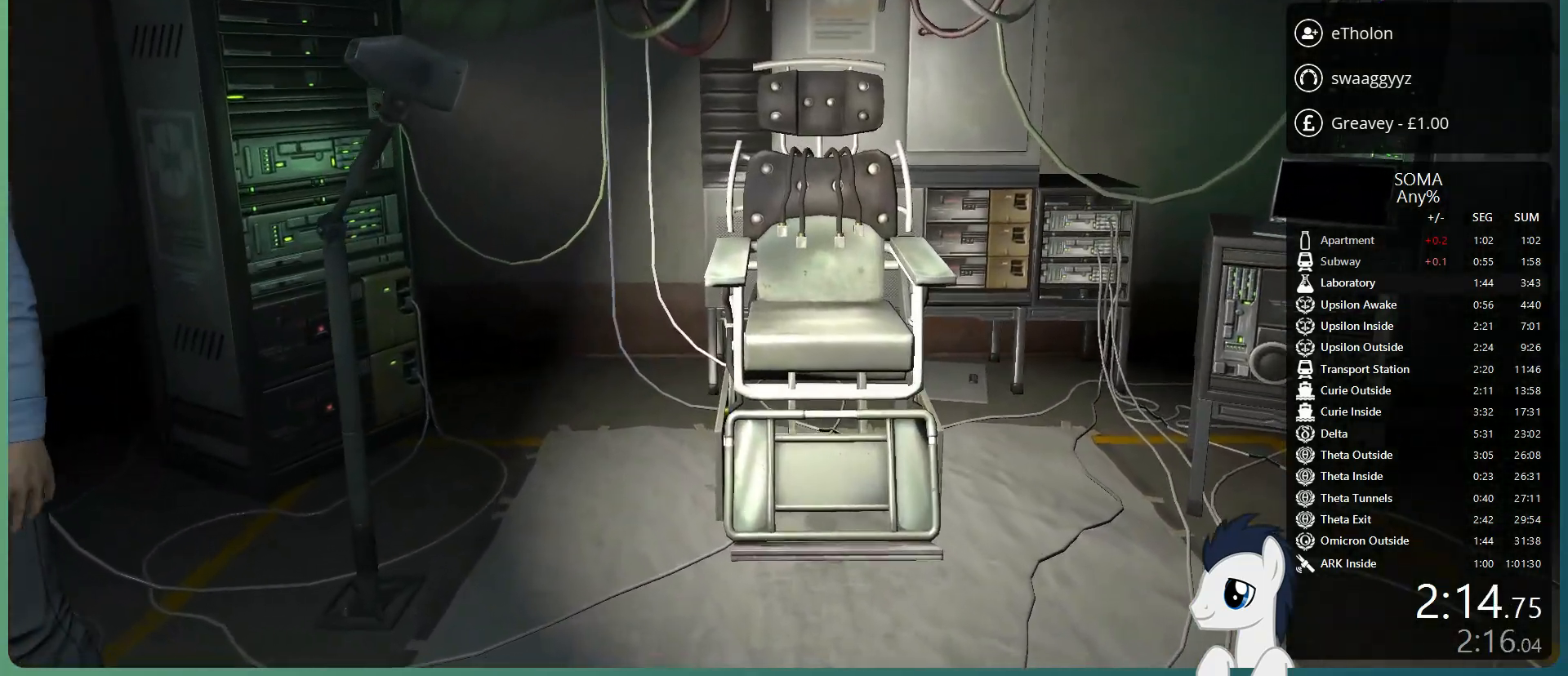
{"keys": ["shift", "w"], "mouse": [], "events": []}
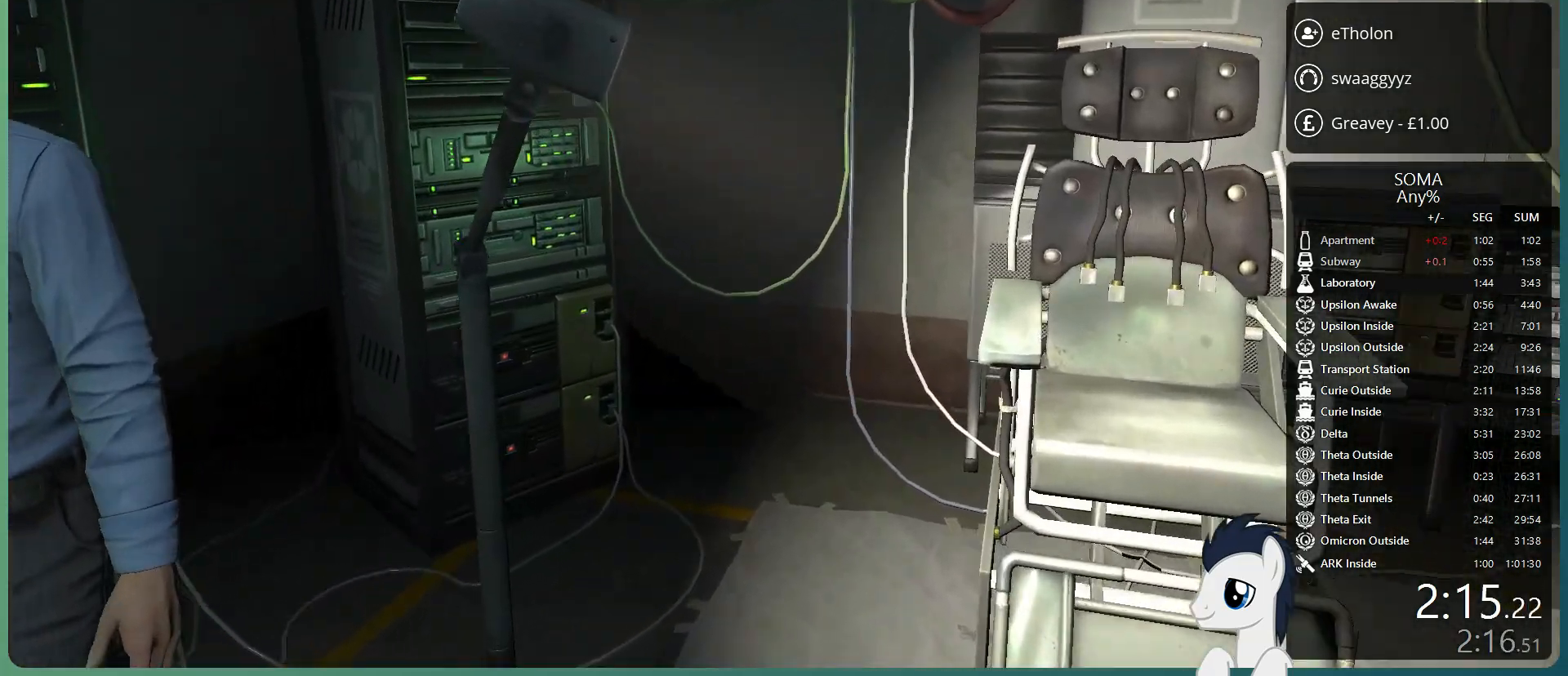
{"keys": ["shift", "w"], "mouse": [], "events": []}
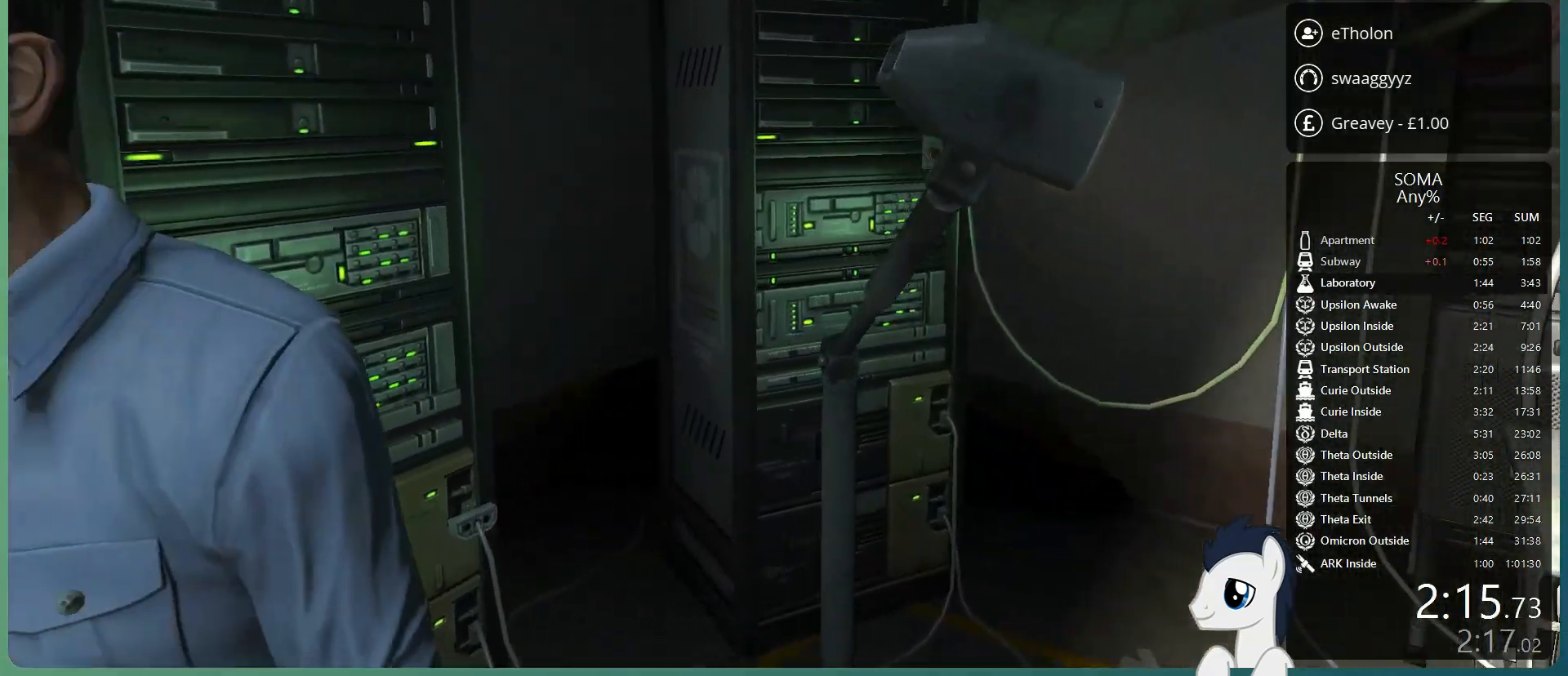
{"keys": ["shift", "w"], "mouse": [], "events": []}